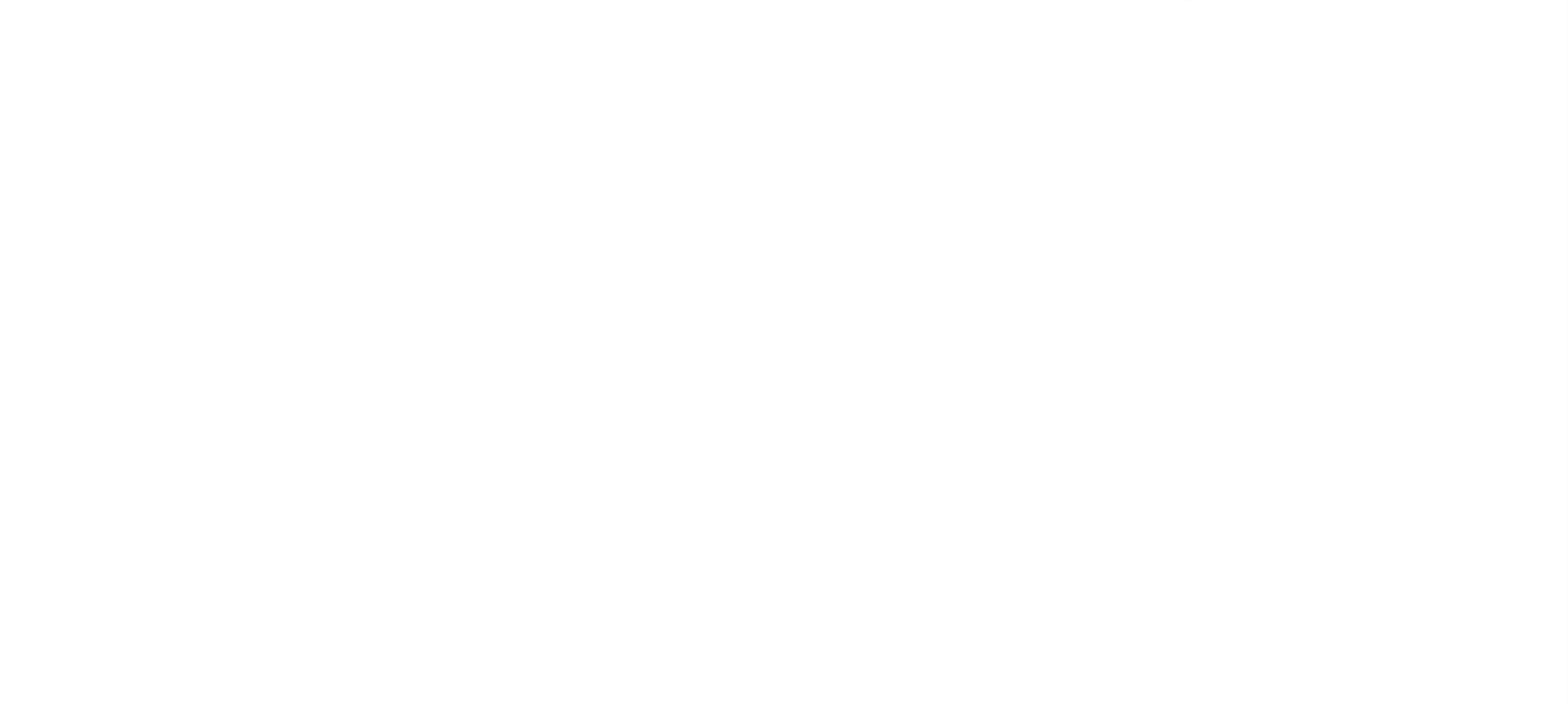
Gameplay with keyboard; each line is a JSON object with the keys held at the frame after it. "events" lists presses ("down") and releases ("up") of "a", "c", "d", "down", "f", "i", "left", "right", "s", "up", "x" and "z" between this image and that frame as [ms after this image, input, new state], when the widget could be followed in between. No other keys are recorded. Mouse input is not recorded.
{"keys": ["right", "x"]}
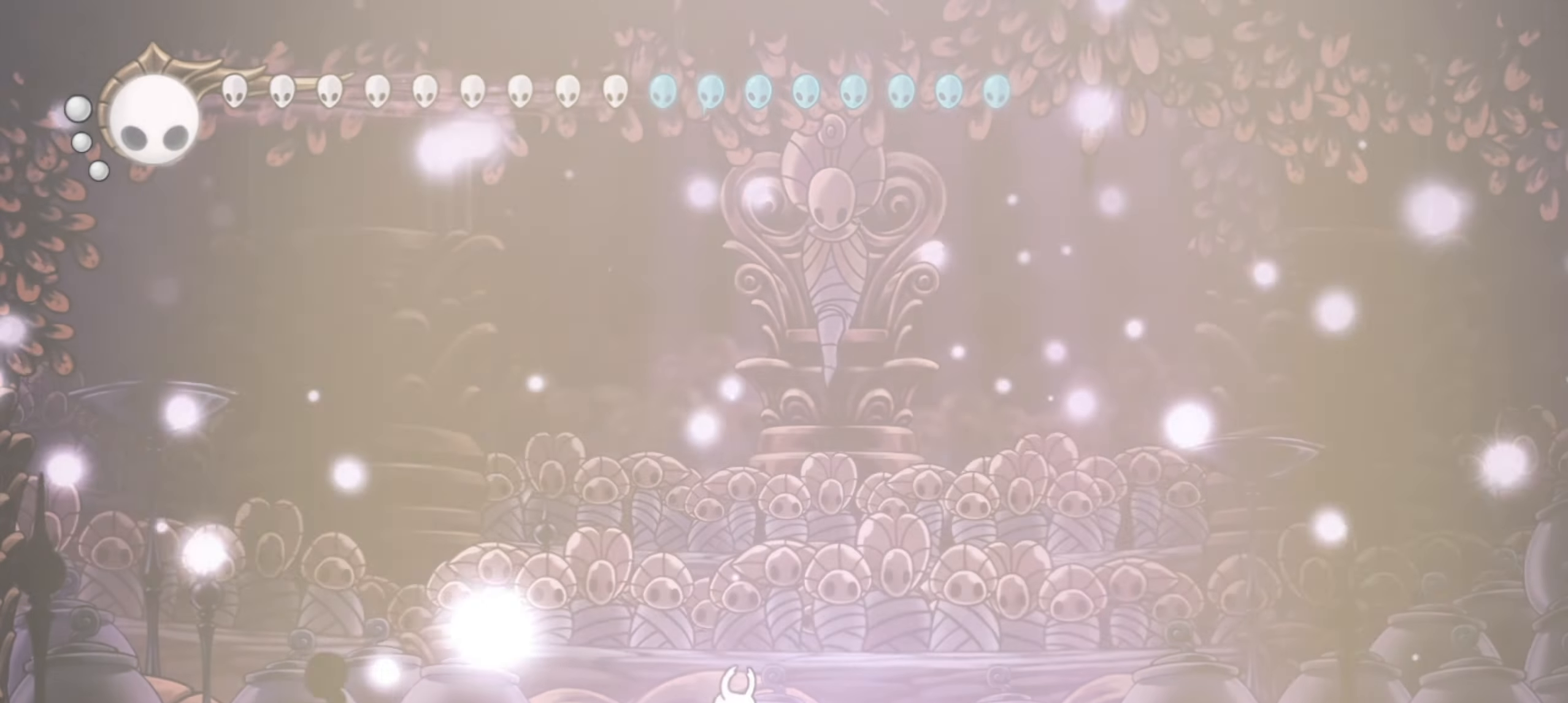
{"keys": ["right", "up", "x"], "events": [[267, "c", "down"], [350, "c", "up"], [483, "up", "down"]]}
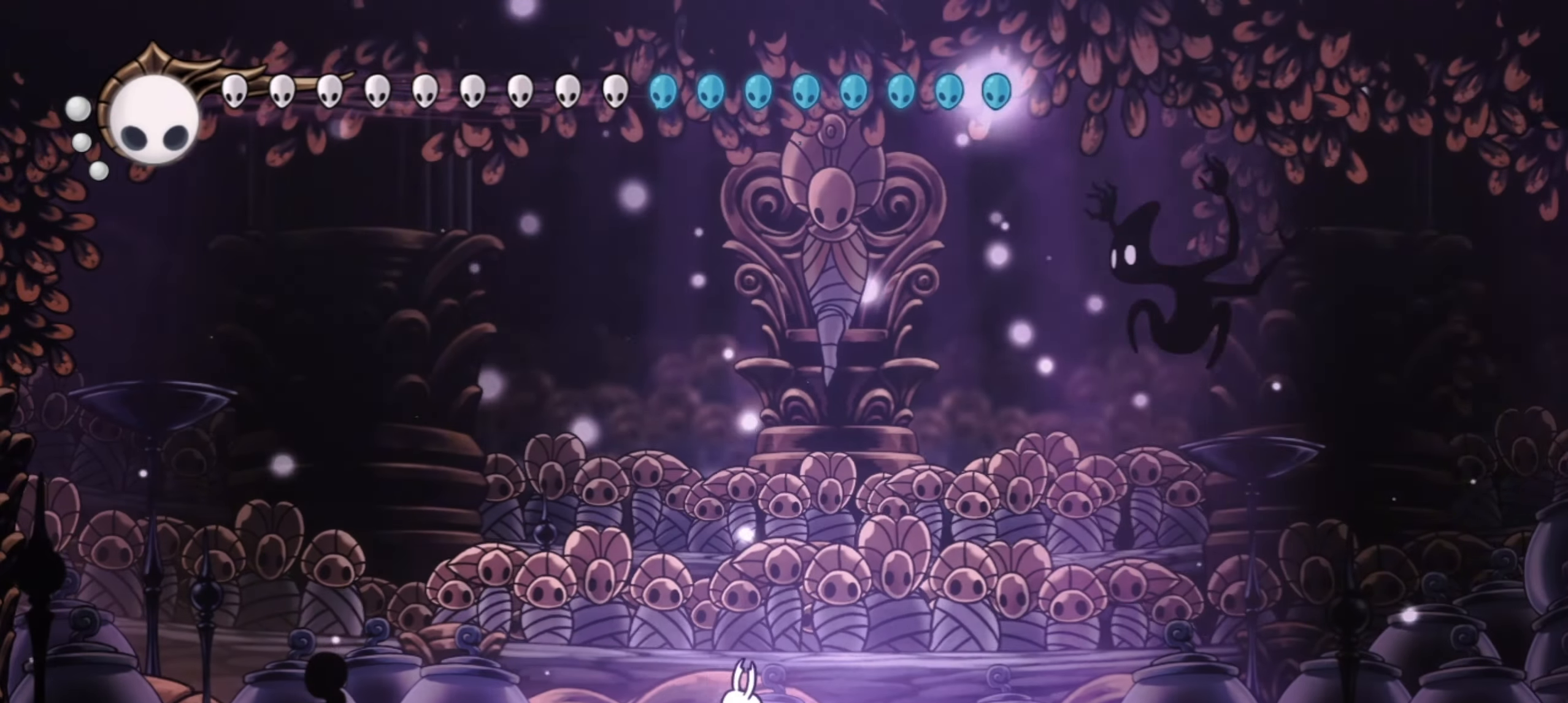
{"keys": ["right", "up", "x"], "events": []}
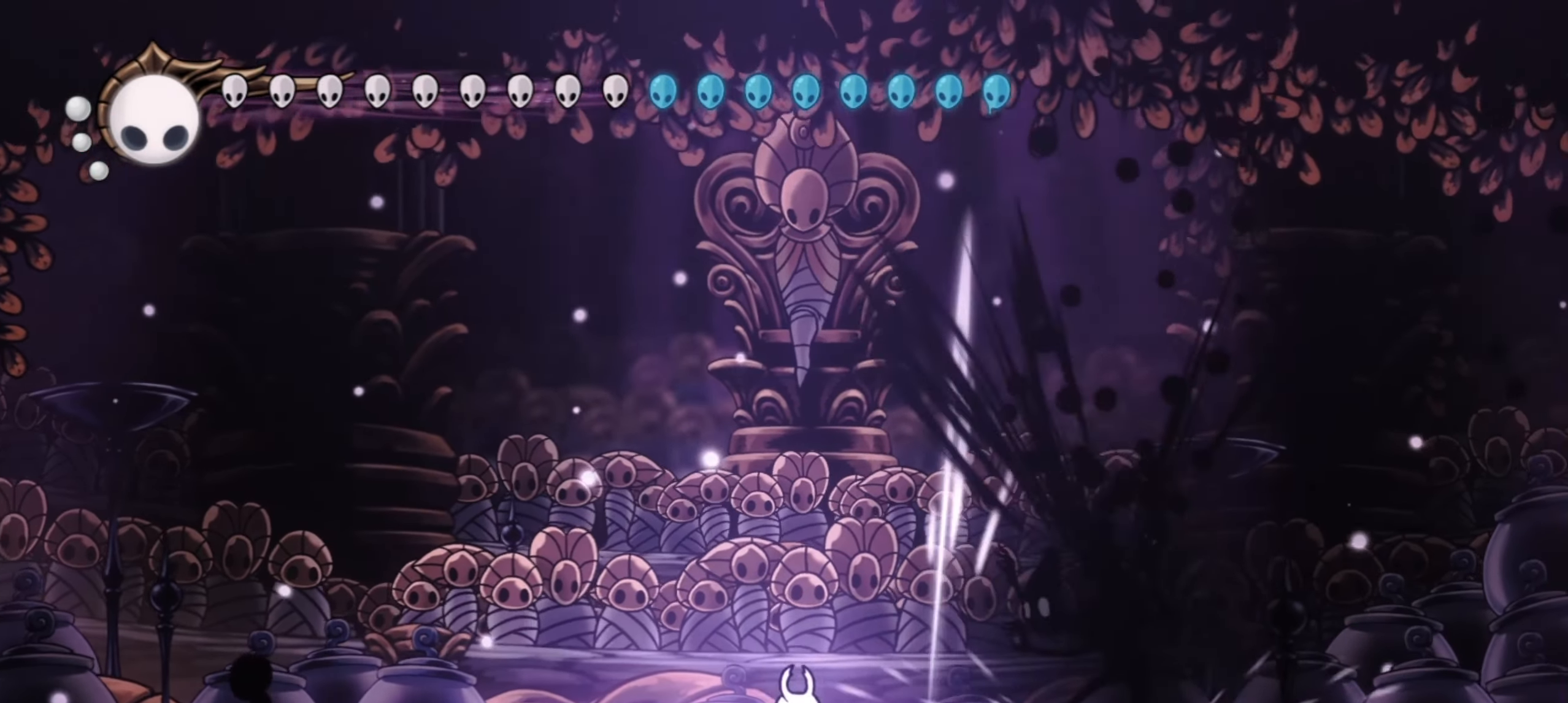
{"keys": ["up", "x"], "events": [[383, "right", "up"]]}
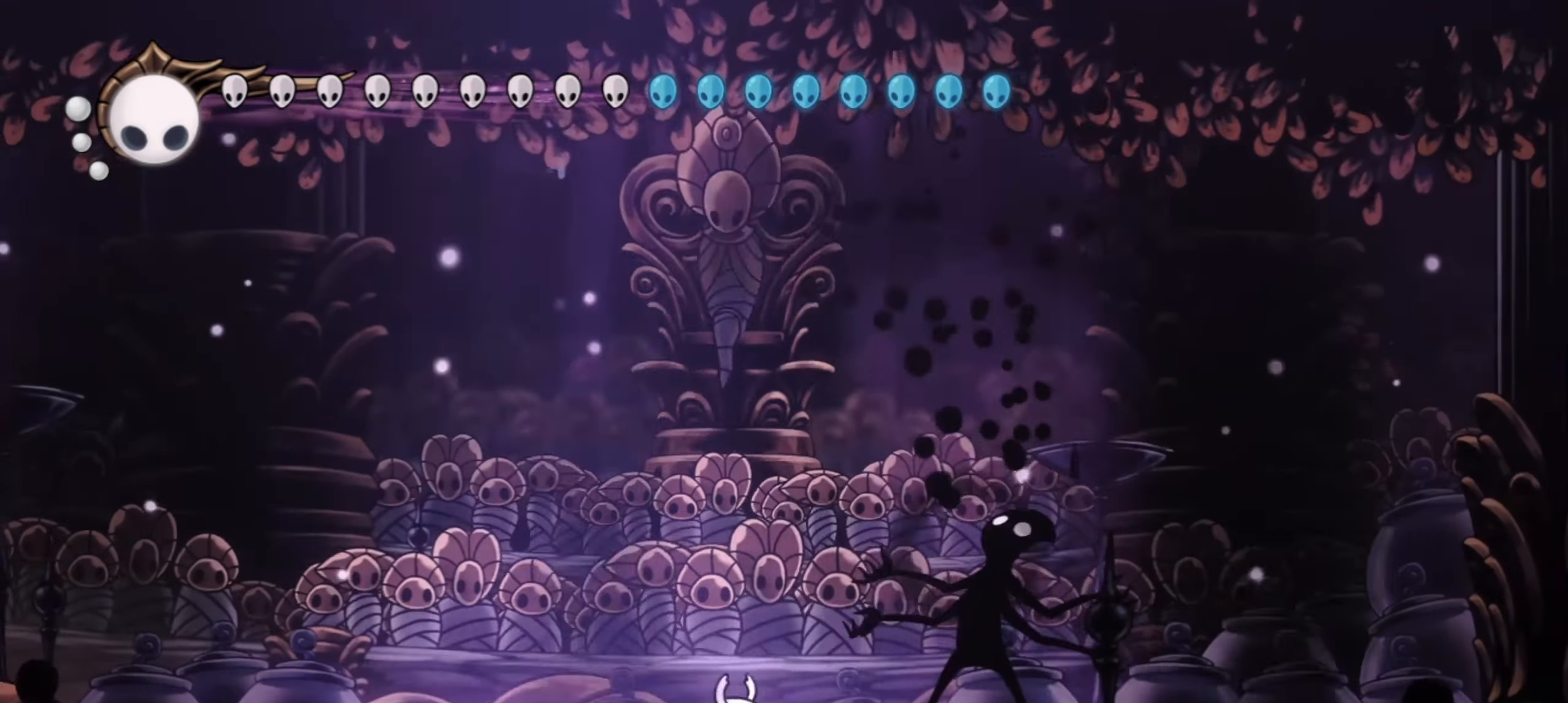
{"keys": ["up", "x"], "events": [[33, "right", "down"], [167, "right", "up"]]}
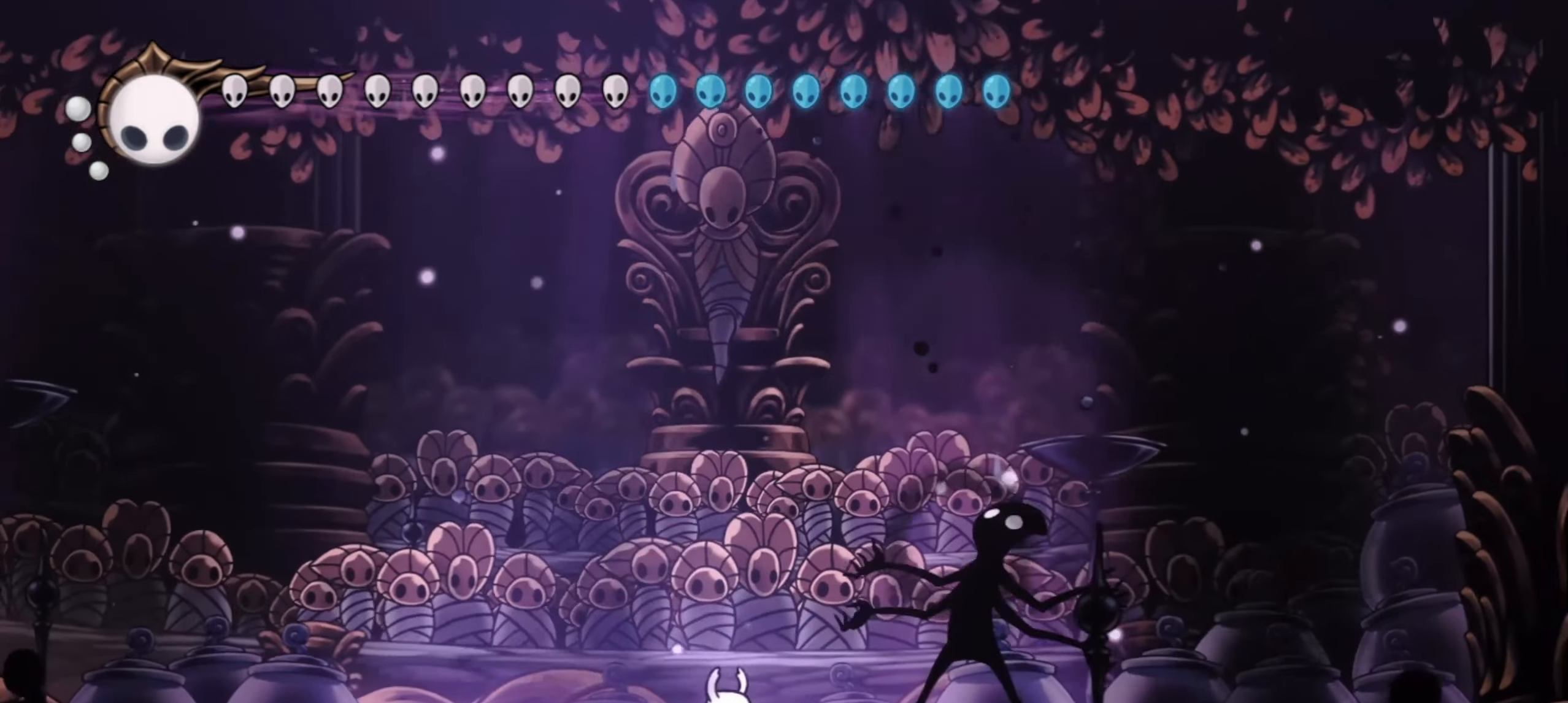
{"keys": ["x"], "events": [[133, "up", "up"]]}
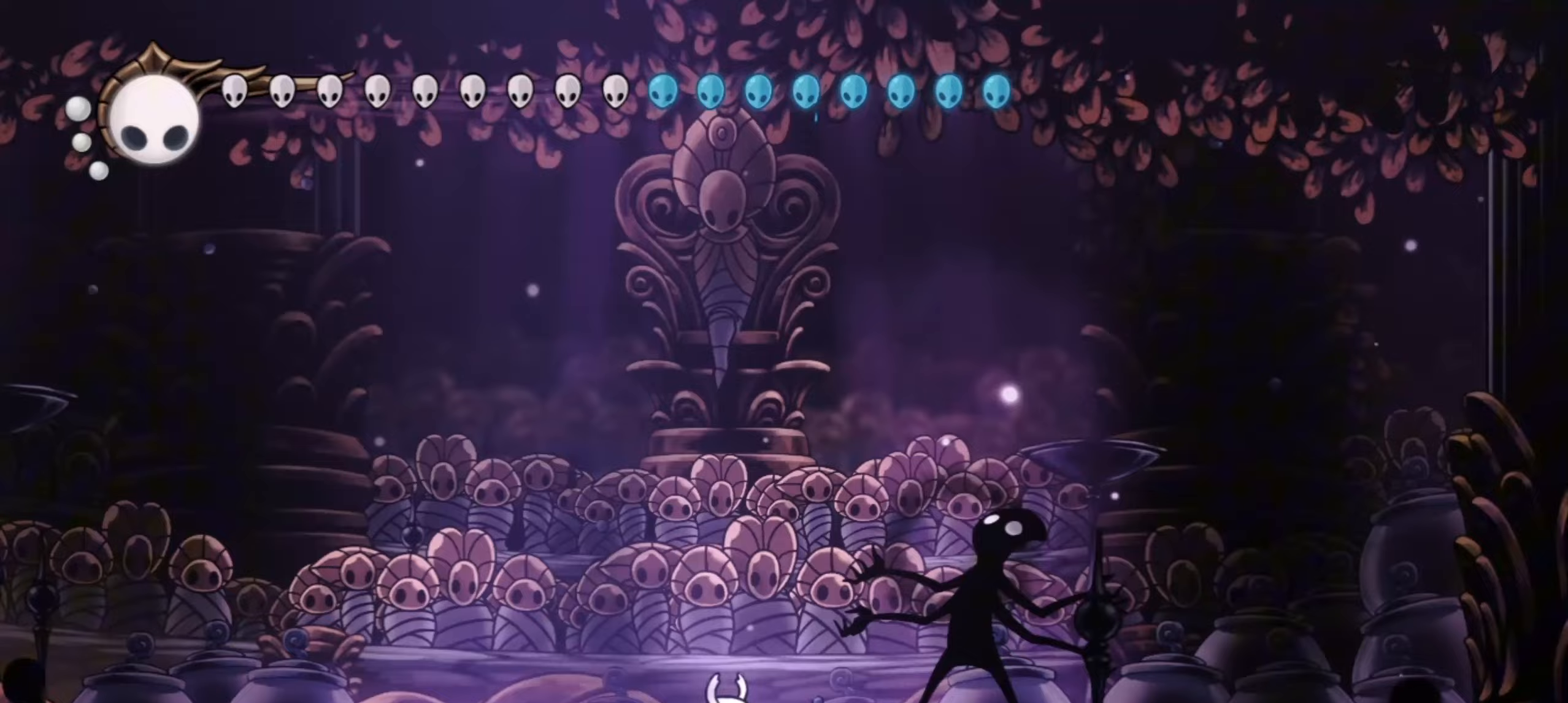
{"keys": ["x"], "events": []}
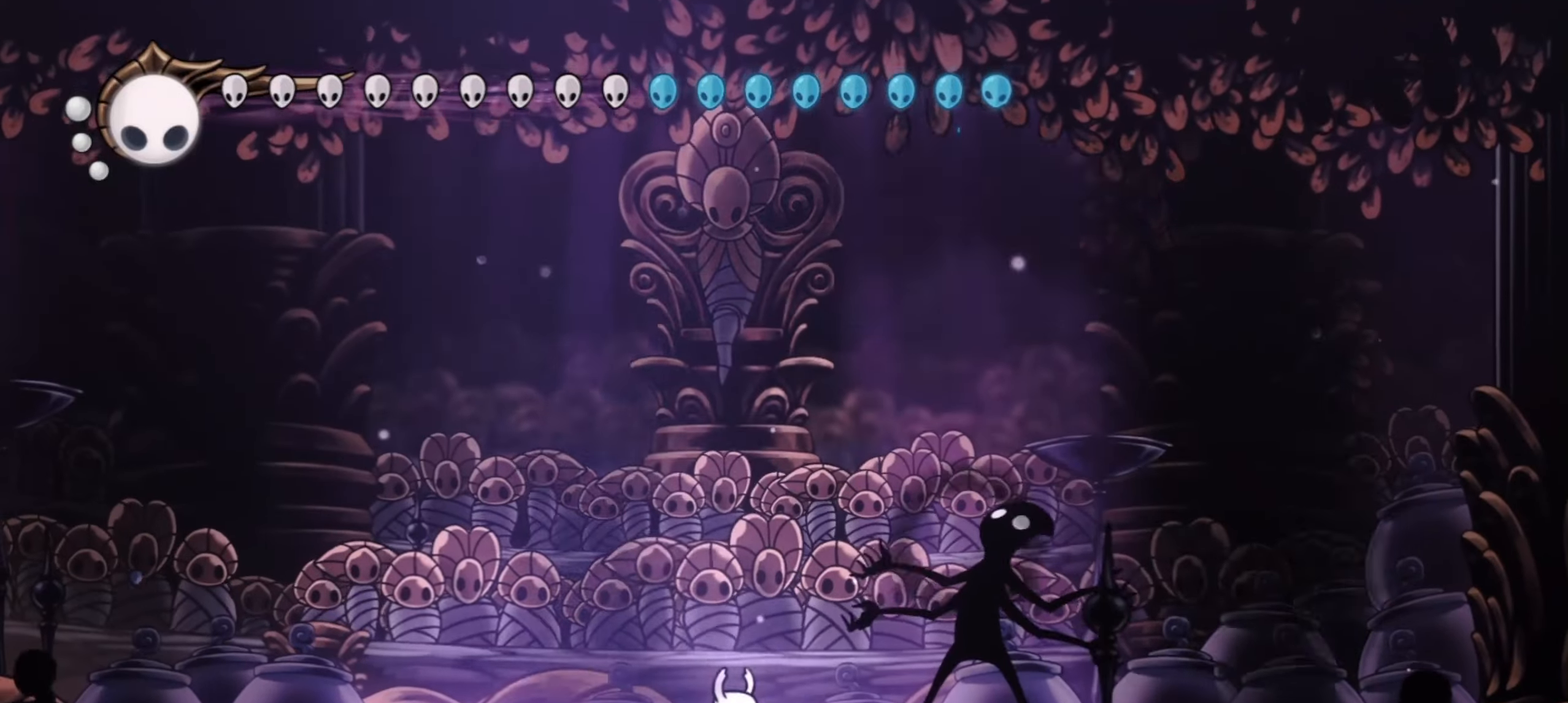
{"keys": ["x"], "events": []}
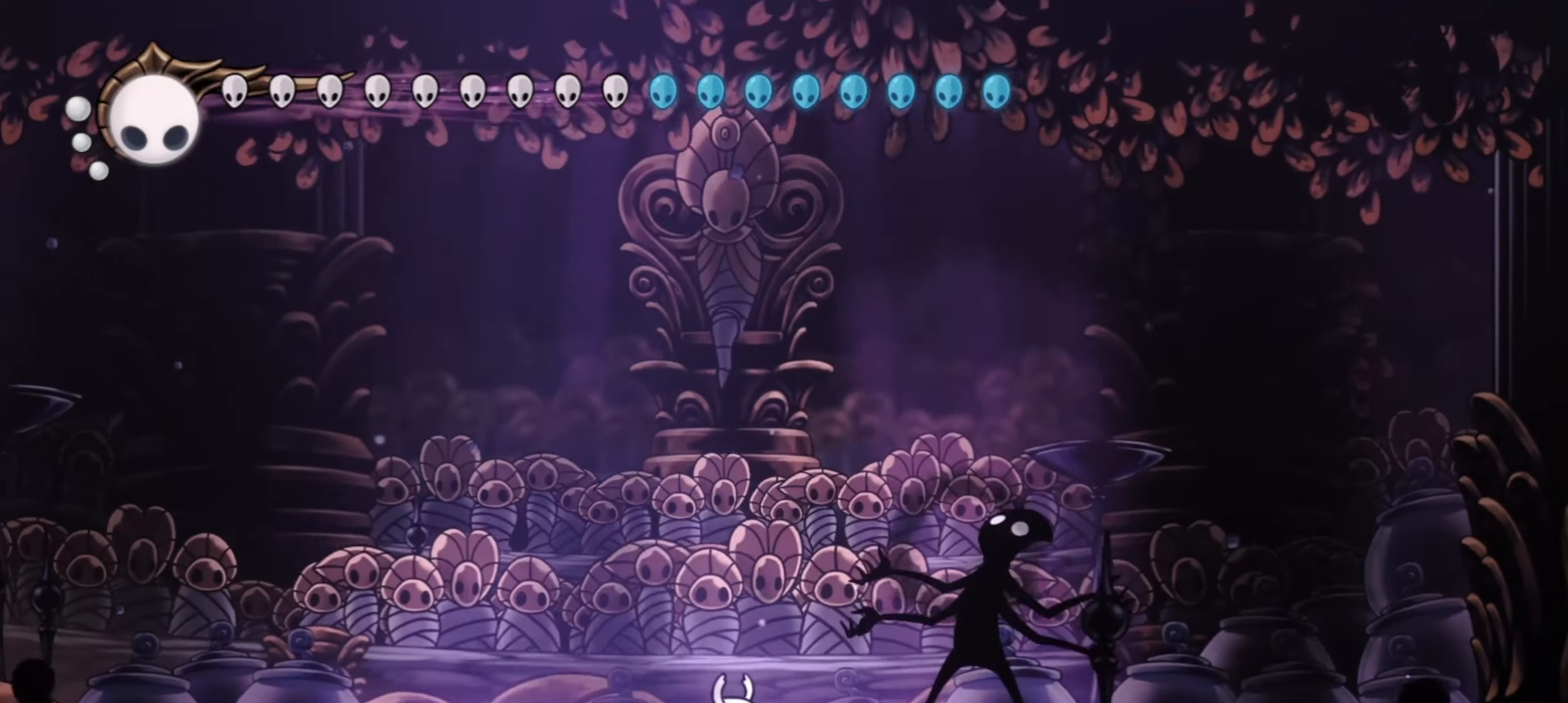
{"keys": ["x"], "events": []}
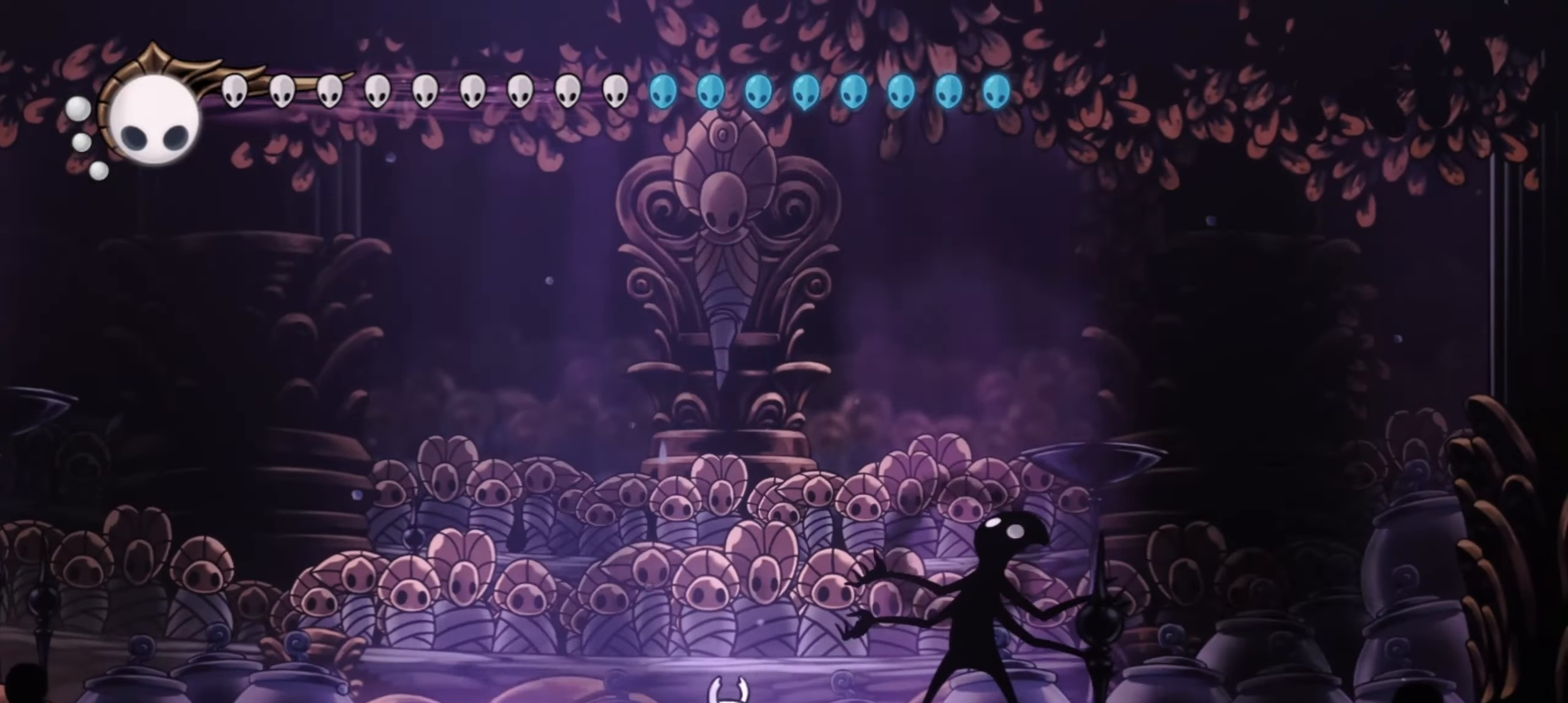
{"keys": ["x"], "events": []}
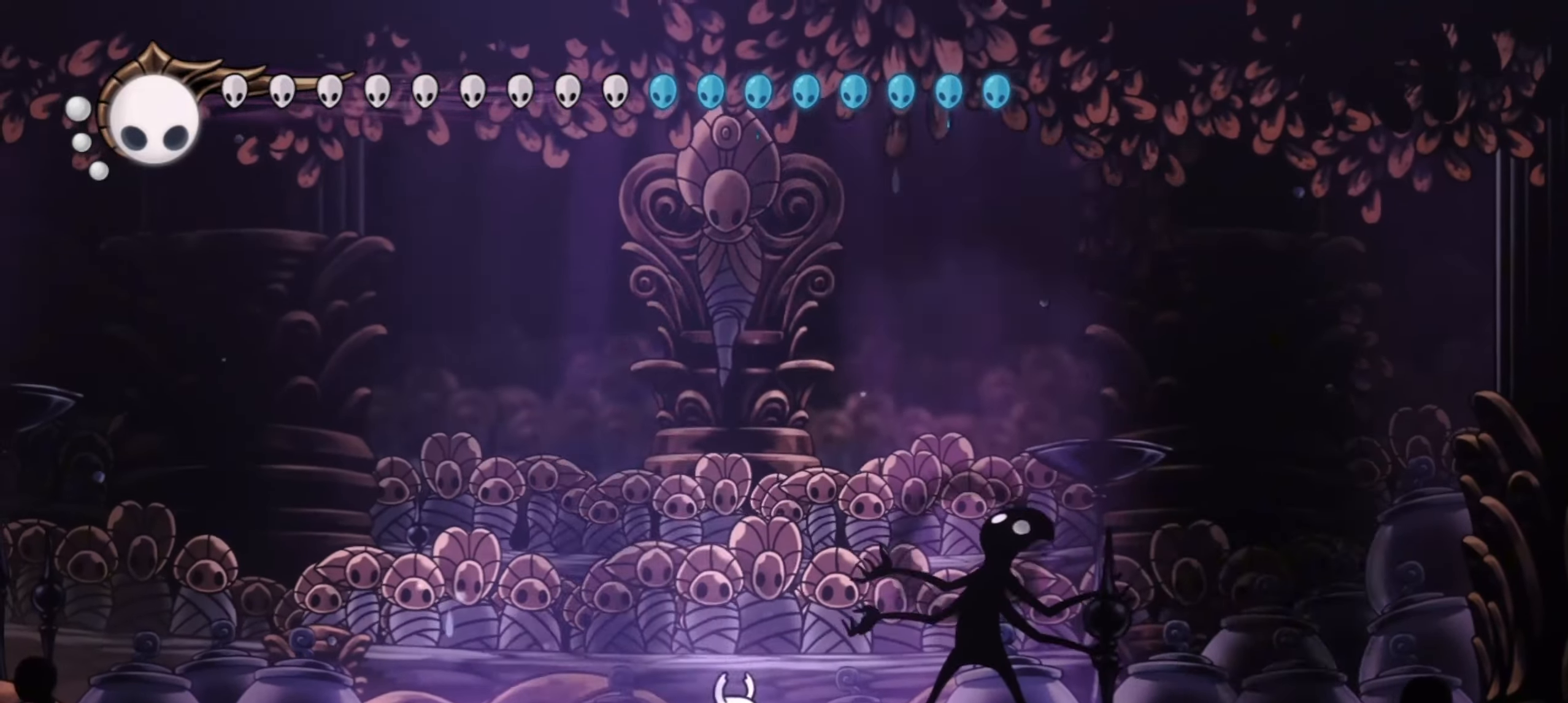
{"keys": ["x"], "events": []}
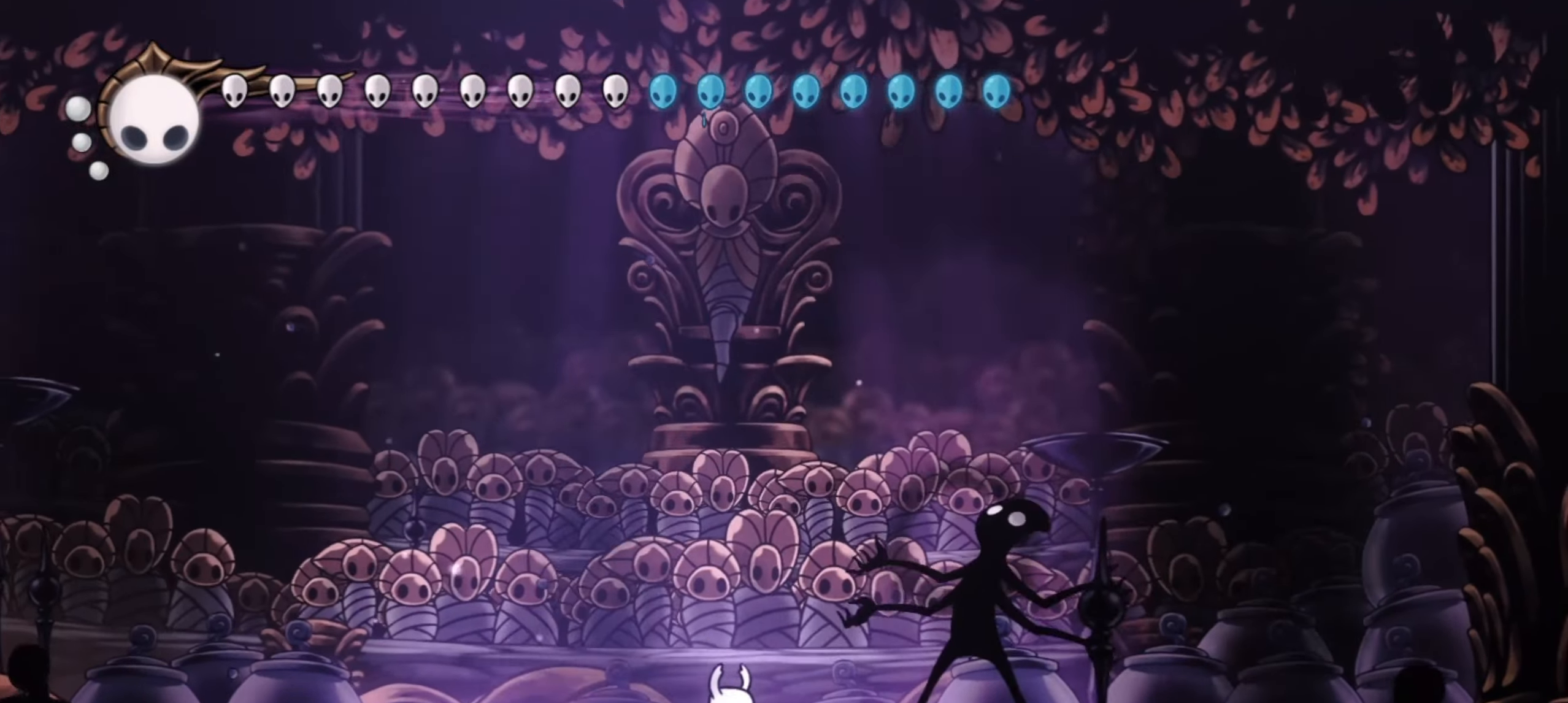
{"keys": ["right", "x"], "events": [[183, "right", "down"], [317, "right", "up"], [467, "right", "down"]]}
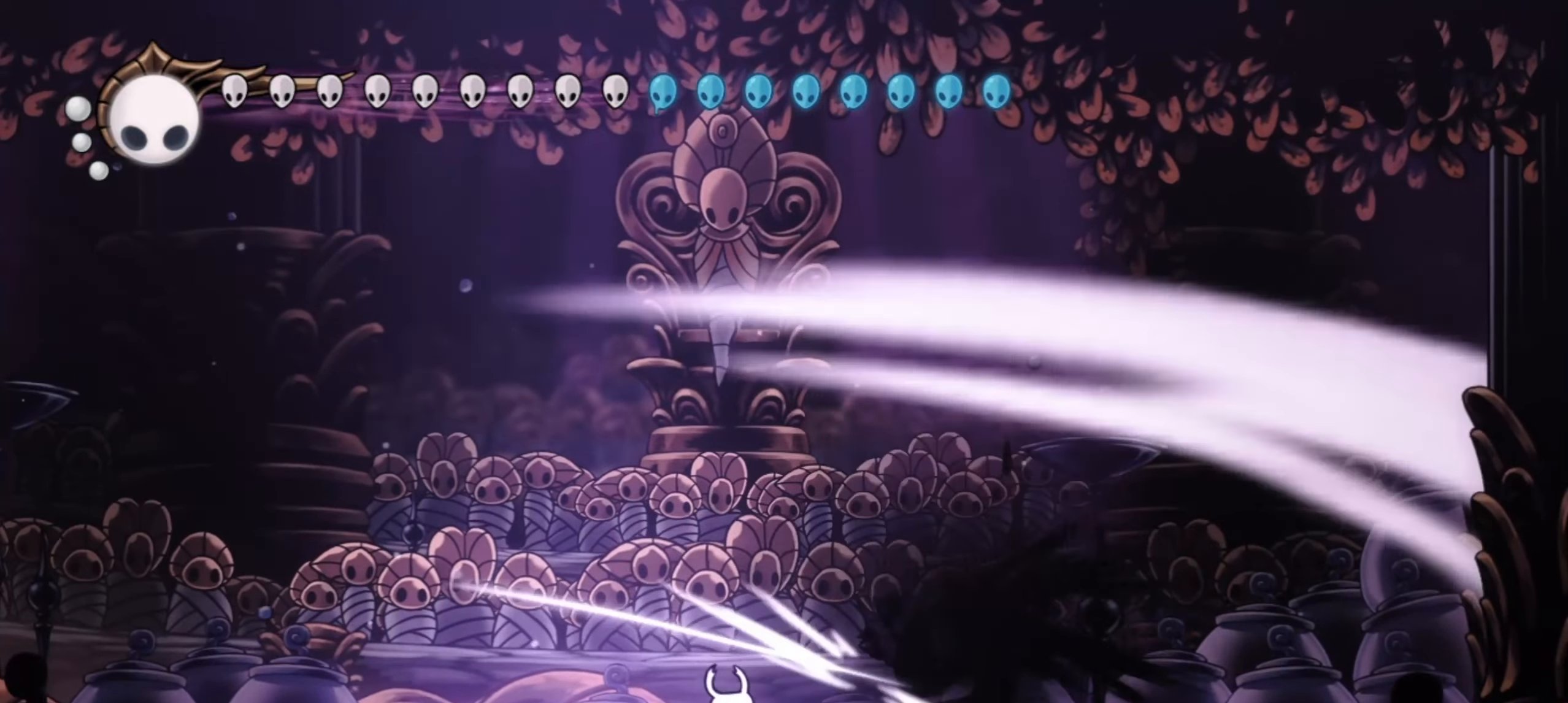
{"keys": ["right", "x"], "events": []}
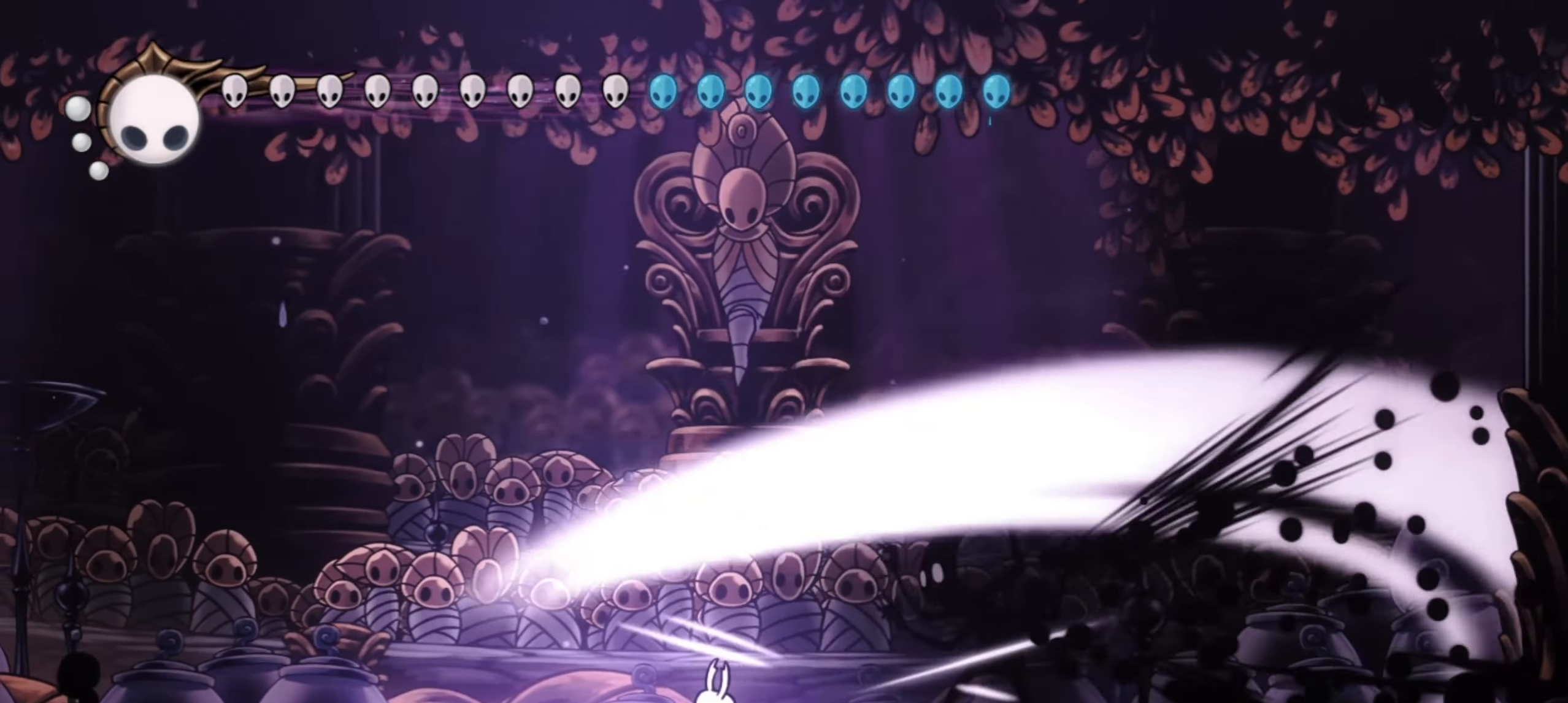
{"keys": ["right", "x", "z"], "events": [[83, "z", "down"], [350, "z", "up"], [400, "z", "down"]]}
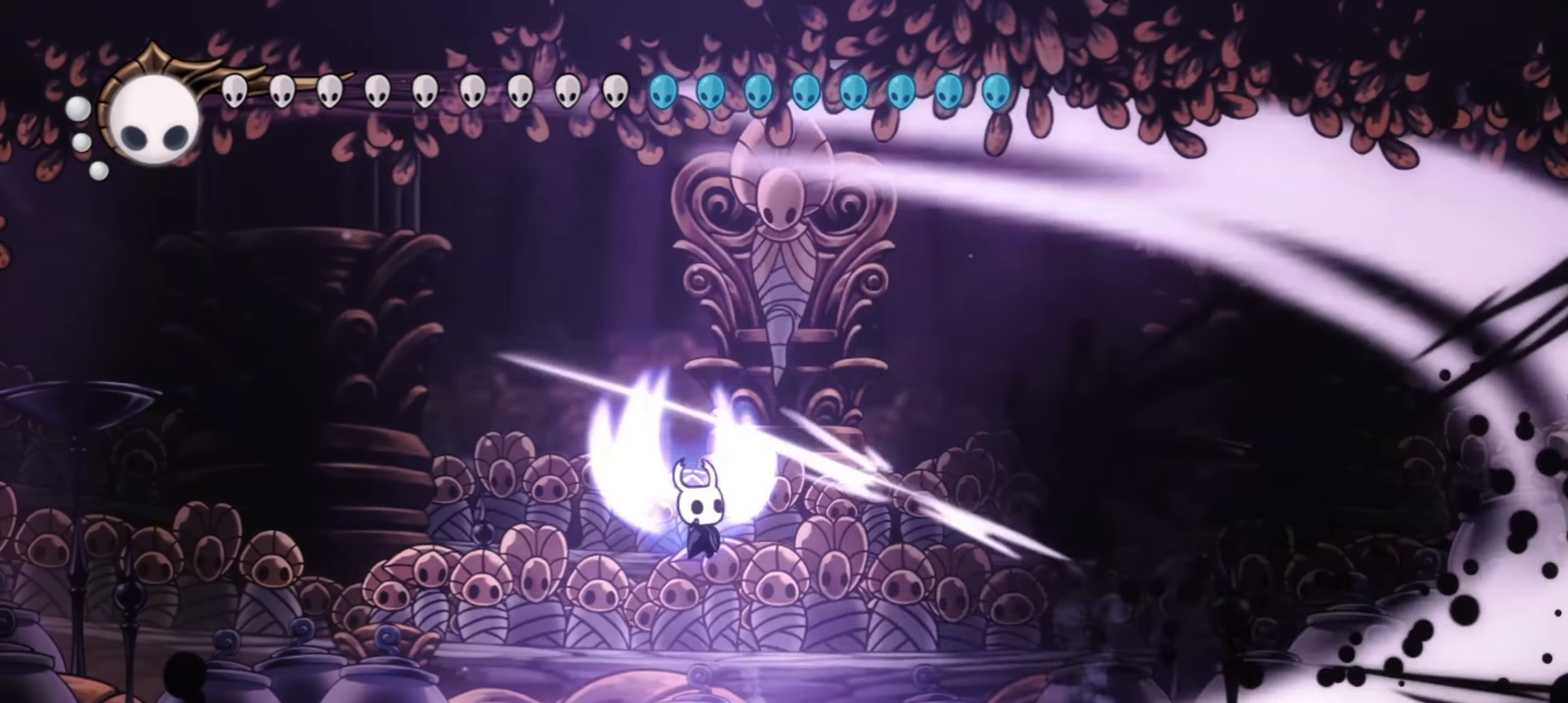
{"keys": ["right", "x", "z"], "events": []}
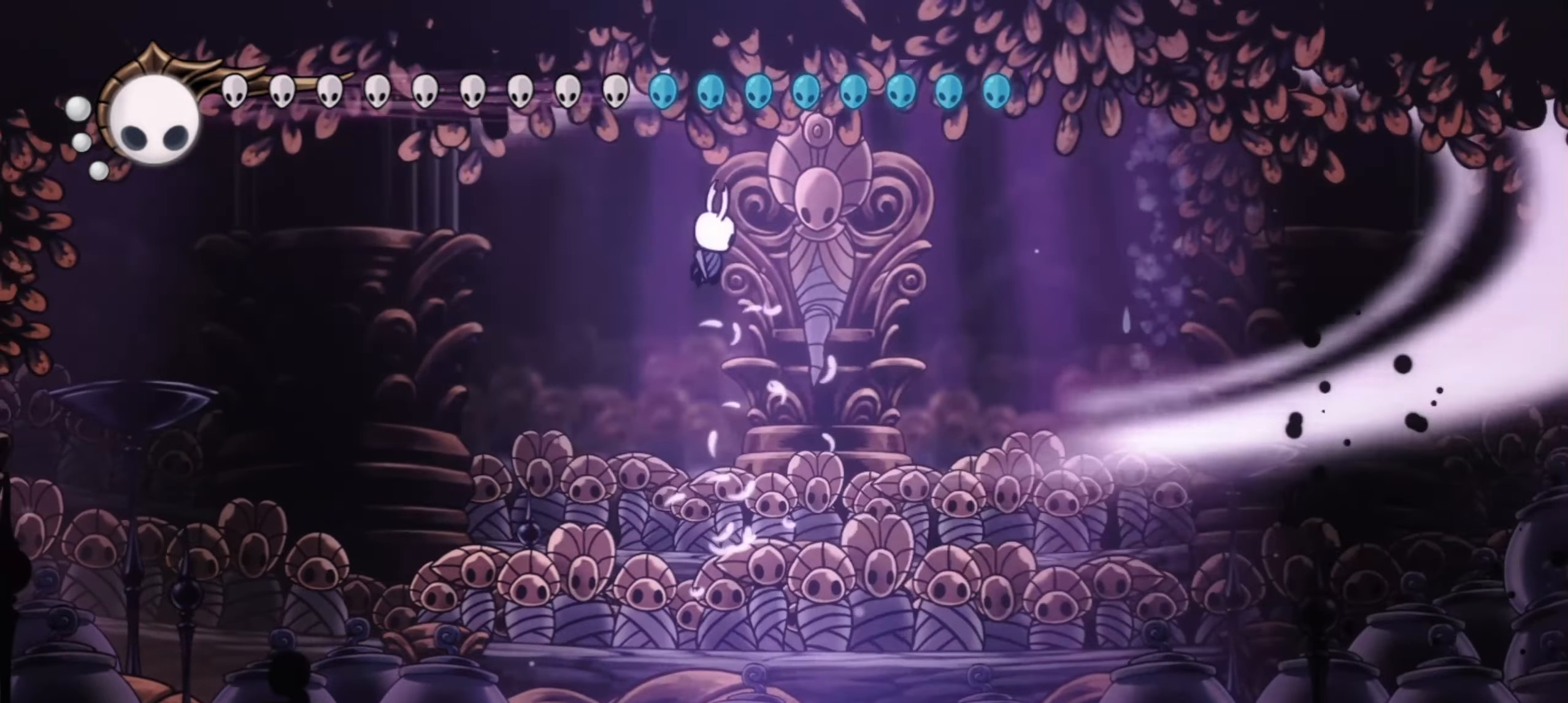
{"keys": ["right", "x", "z"], "events": []}
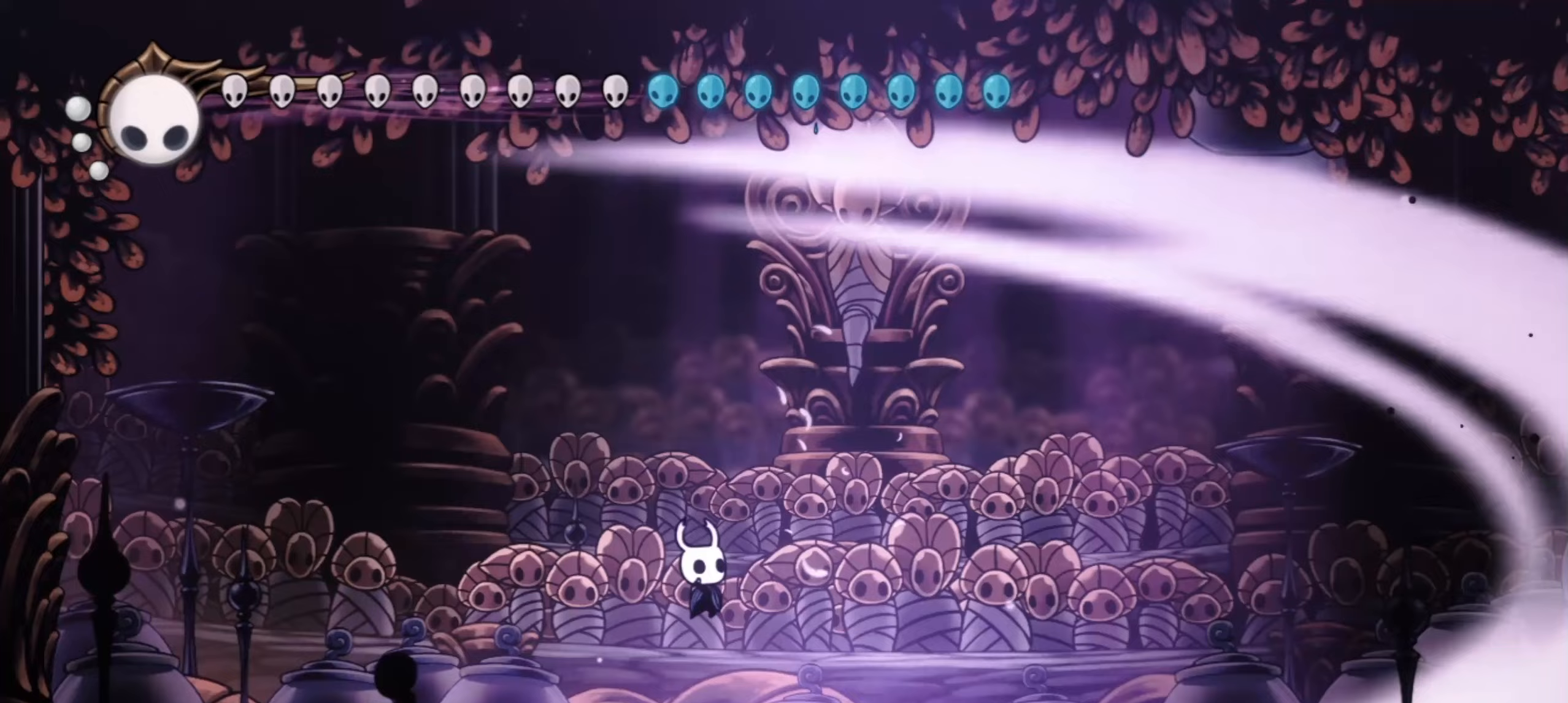
{"keys": ["right", "x"], "events": [[67, "z", "up"], [217, "z", "down"], [350, "z", "up"]]}
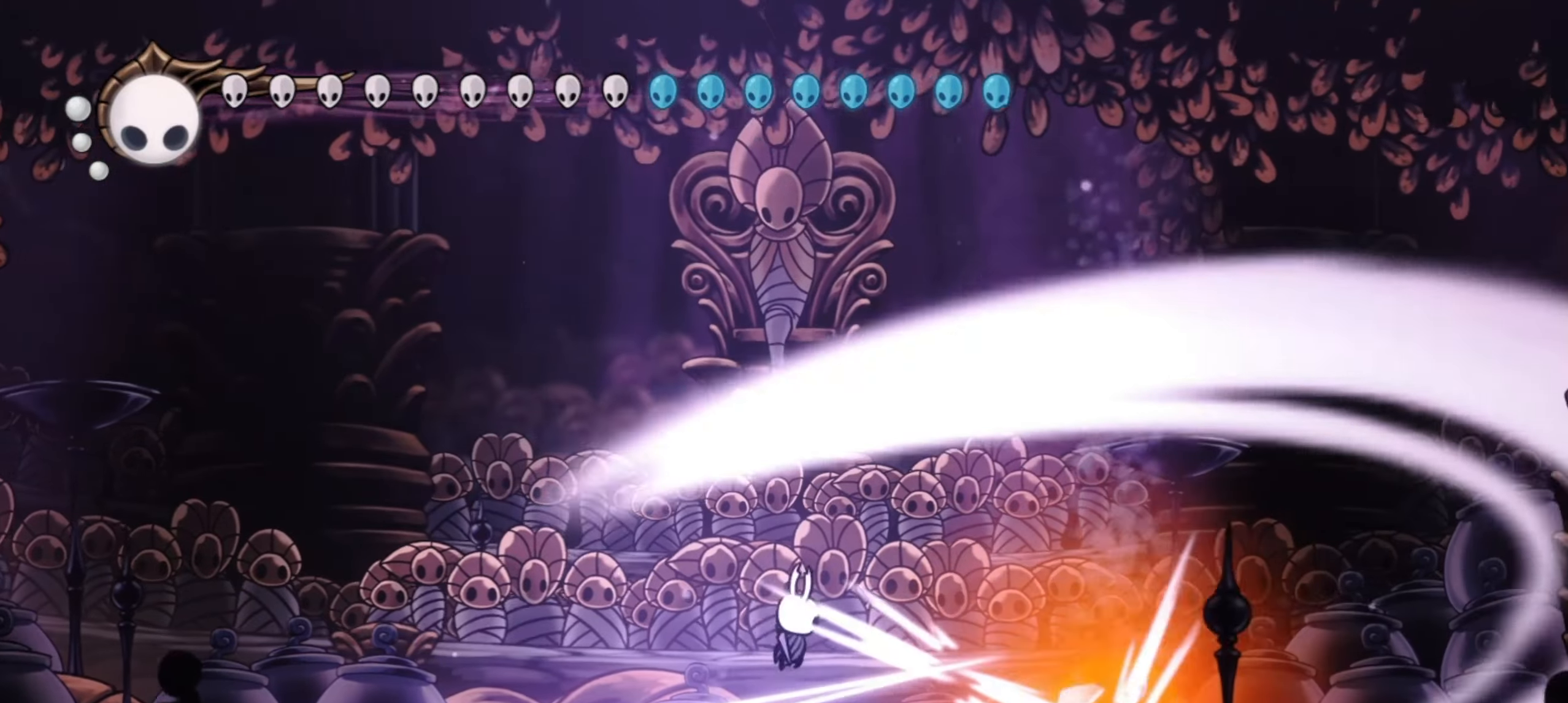
{"keys": ["right", "x"], "events": []}
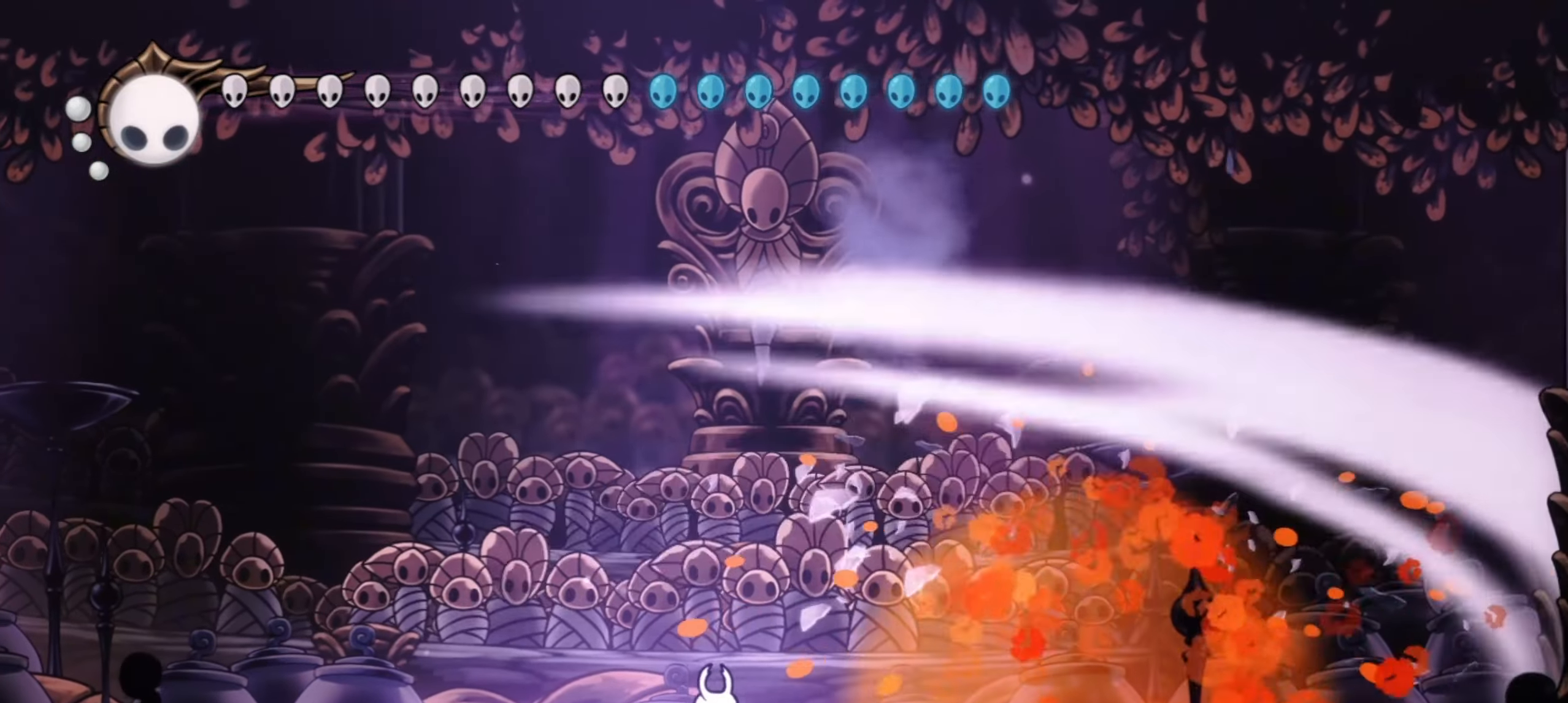
{"keys": ["right", "x"], "events": [[100, "right", "up"], [250, "right", "down"]]}
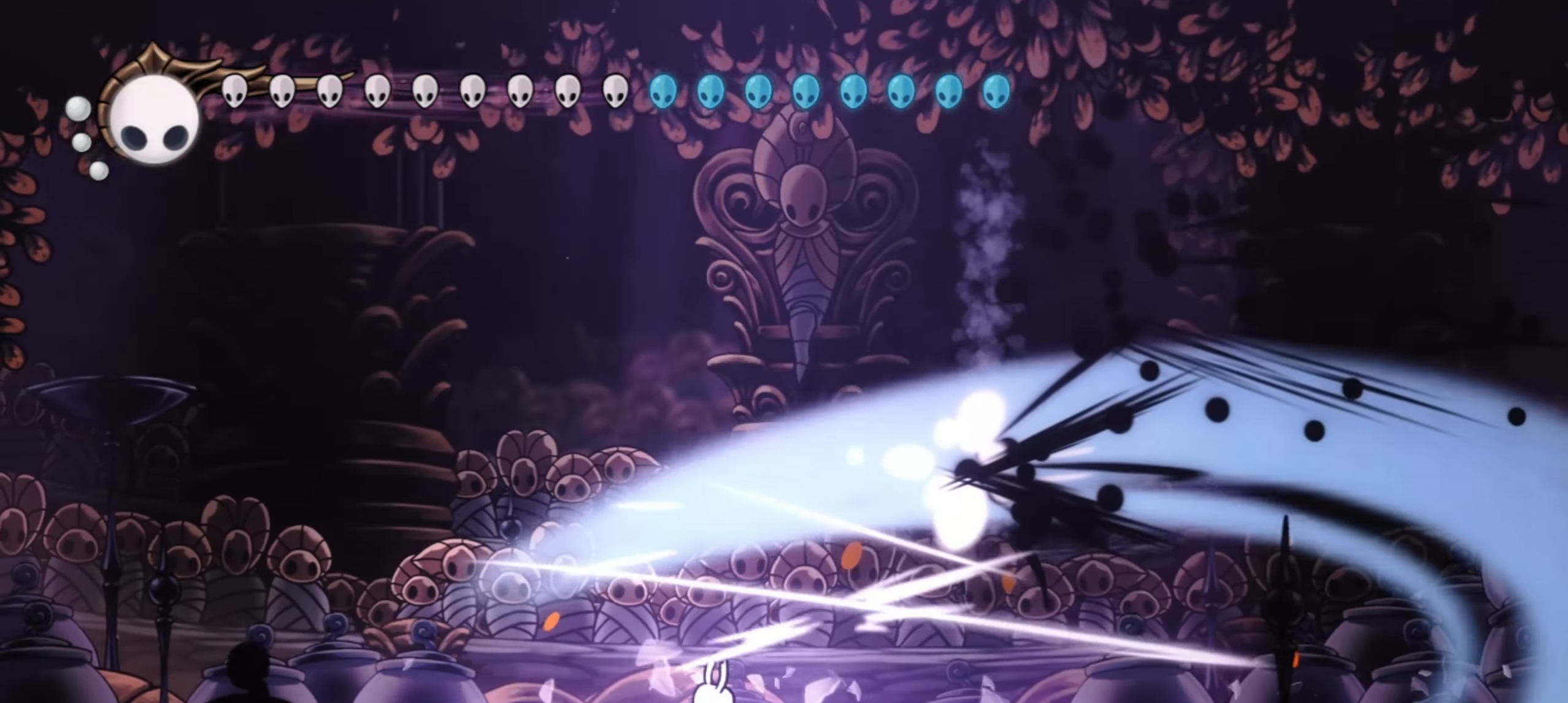
{"keys": ["right", "x"], "events": []}
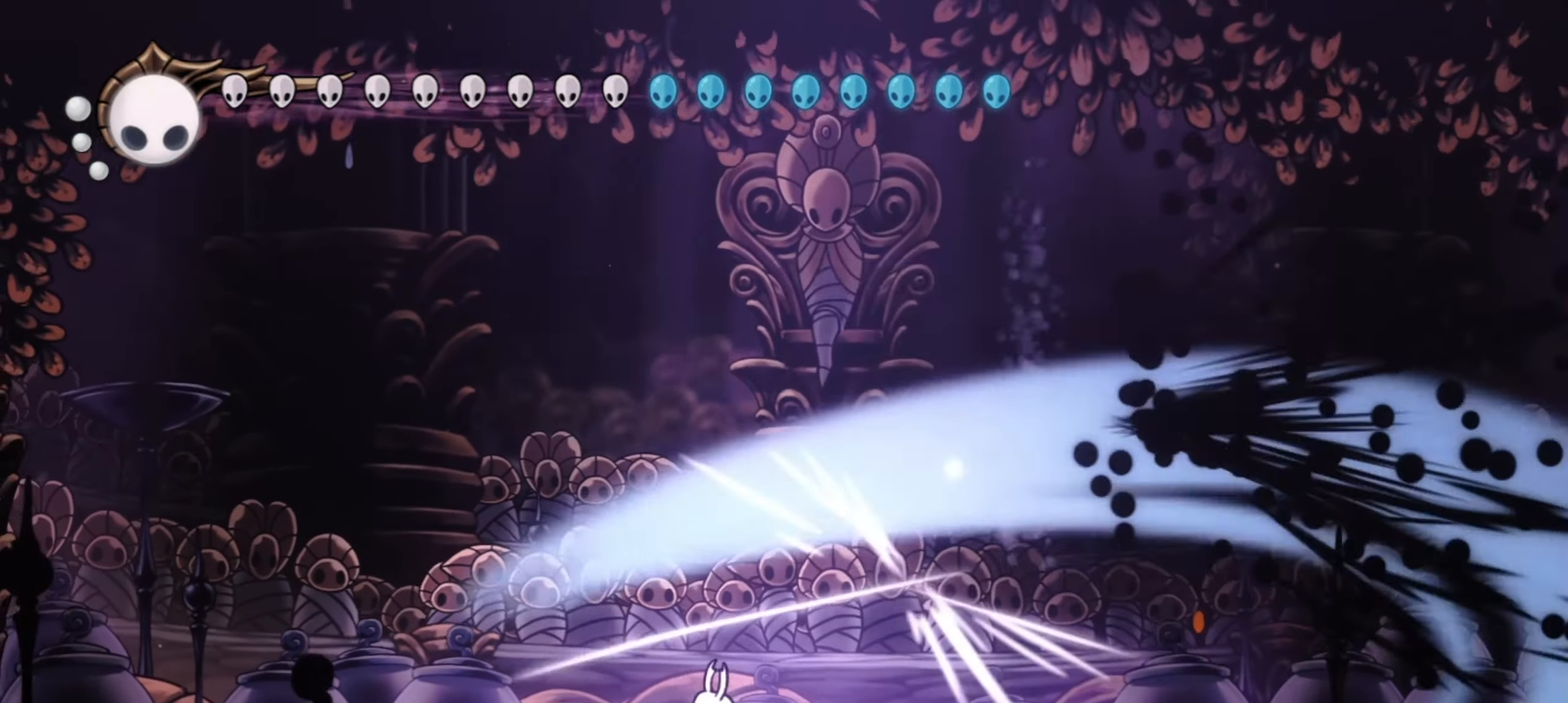
{"keys": ["right", "x"], "events": []}
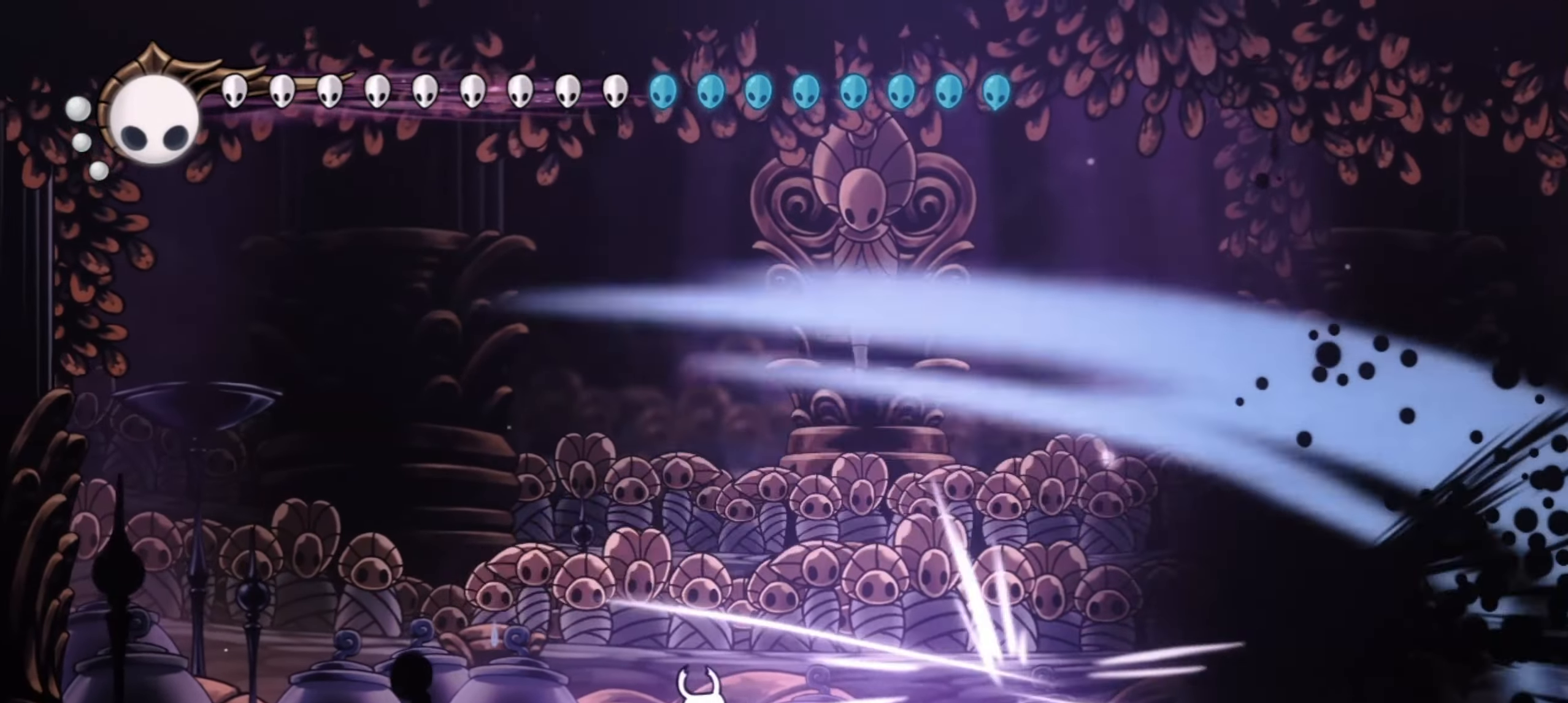
{"keys": ["right", "x"], "events": []}